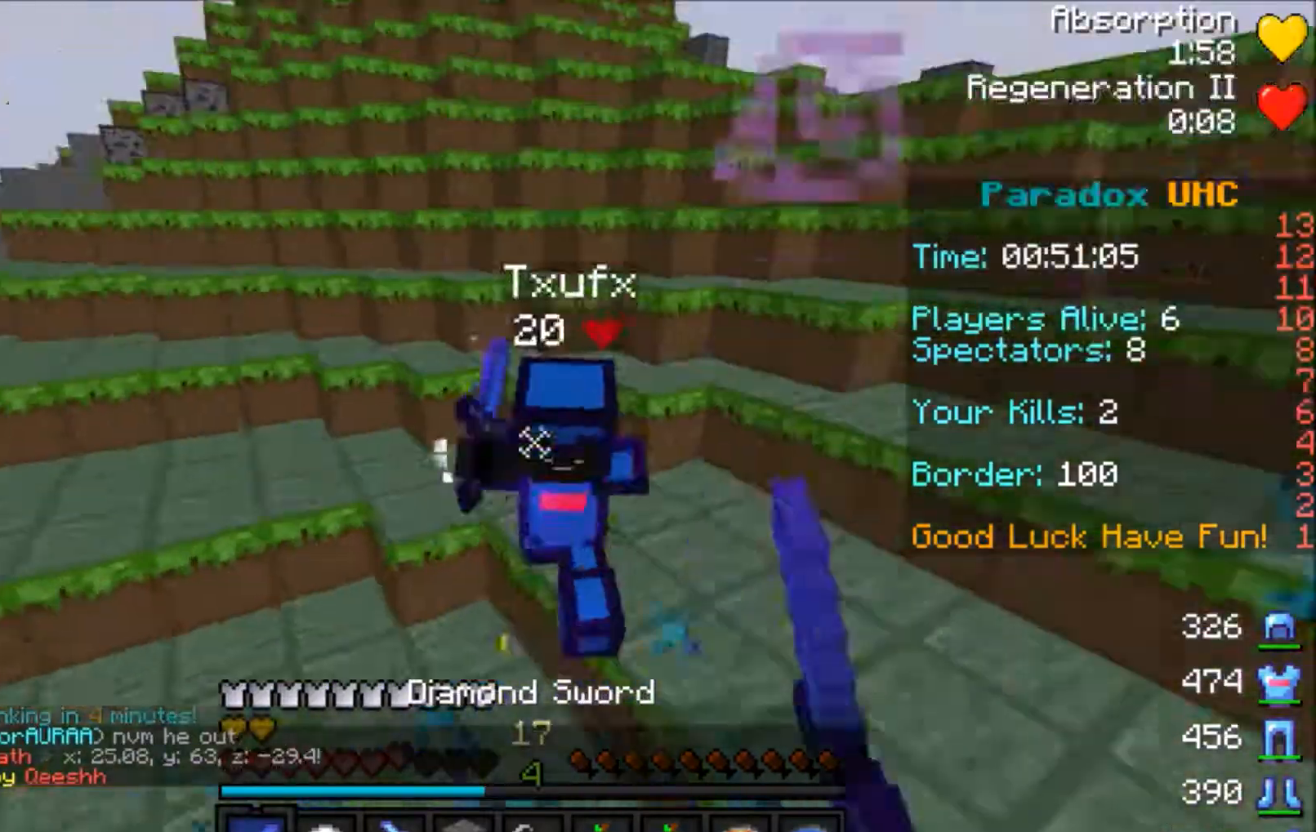
Gameplay with keyboard and mouse; each line is a JSON object with the keys and mouse buttons held at the frame after it. "events" lists presses ("down") and releases ("up") of "a", "d", "s", "space", "w", "mouse_left" and "mouse_right" between this image and that frame as [ms after this image, input, new state], when the widget could be followed in between. "mouse_left", "mouse_right" = the "left", "right" buttons of the "mouse" list. No other keys are recorded. Fast repeated clicks can show as one long hold. Mouse movement is not recorded.
{"keys": ["a"], "mouse": ["left"], "events": [[34, "mouse_left", "down"], [67, "mouse_left", "up"], [167, "mouse_left", "down"], [234, "mouse_left", "up"], [267, "mouse_left", "down"], [434, "a", "down"], [434, "w", "up"]]}
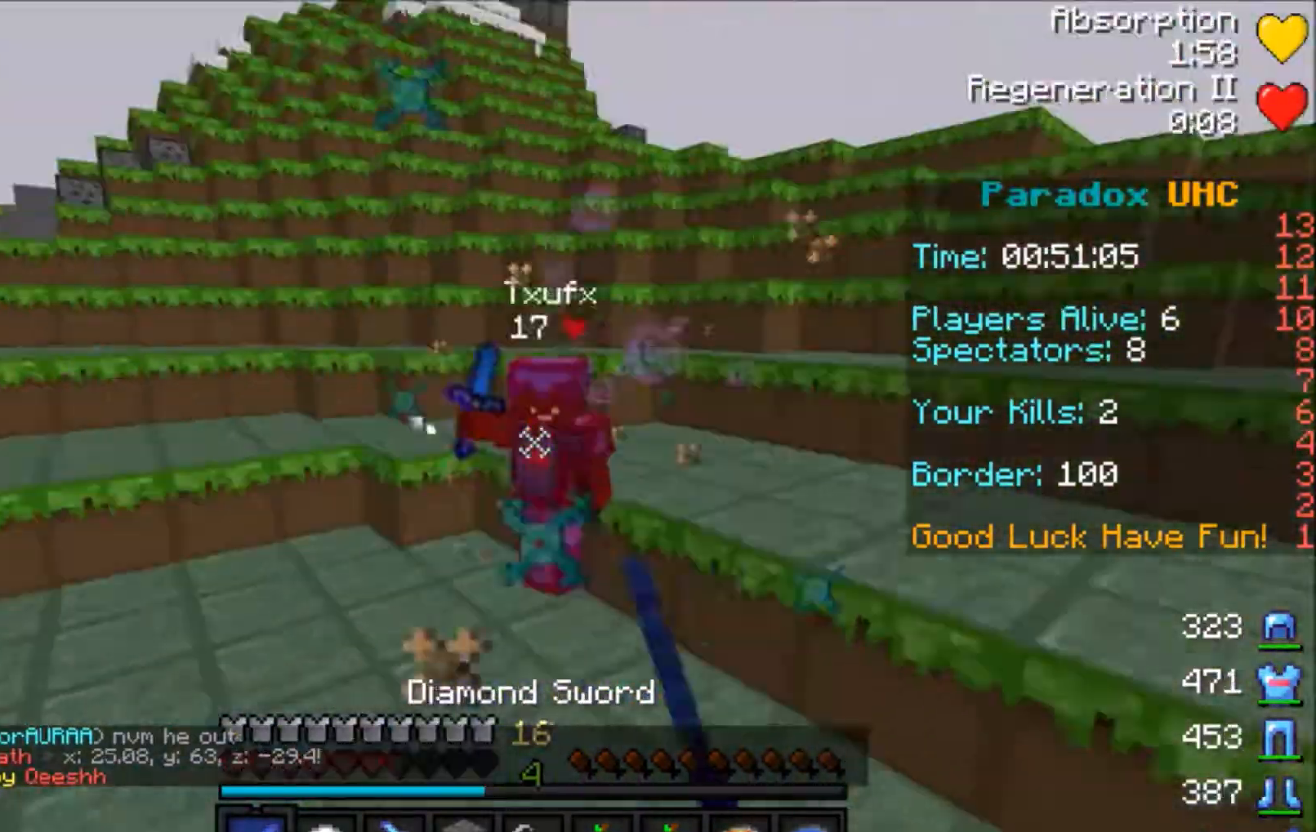
{"keys": ["s"], "mouse": [], "events": [[33, "a", "up"], [33, "mouse_left", "up"], [33, "s", "down"], [66, "mouse_right", "down"], [166, "mouse_left", "down"], [166, "mouse_right", "up"], [233, "mouse_left", "up"], [433, "mouse_right", "down"], [467, "mouse_right", "up"]]}
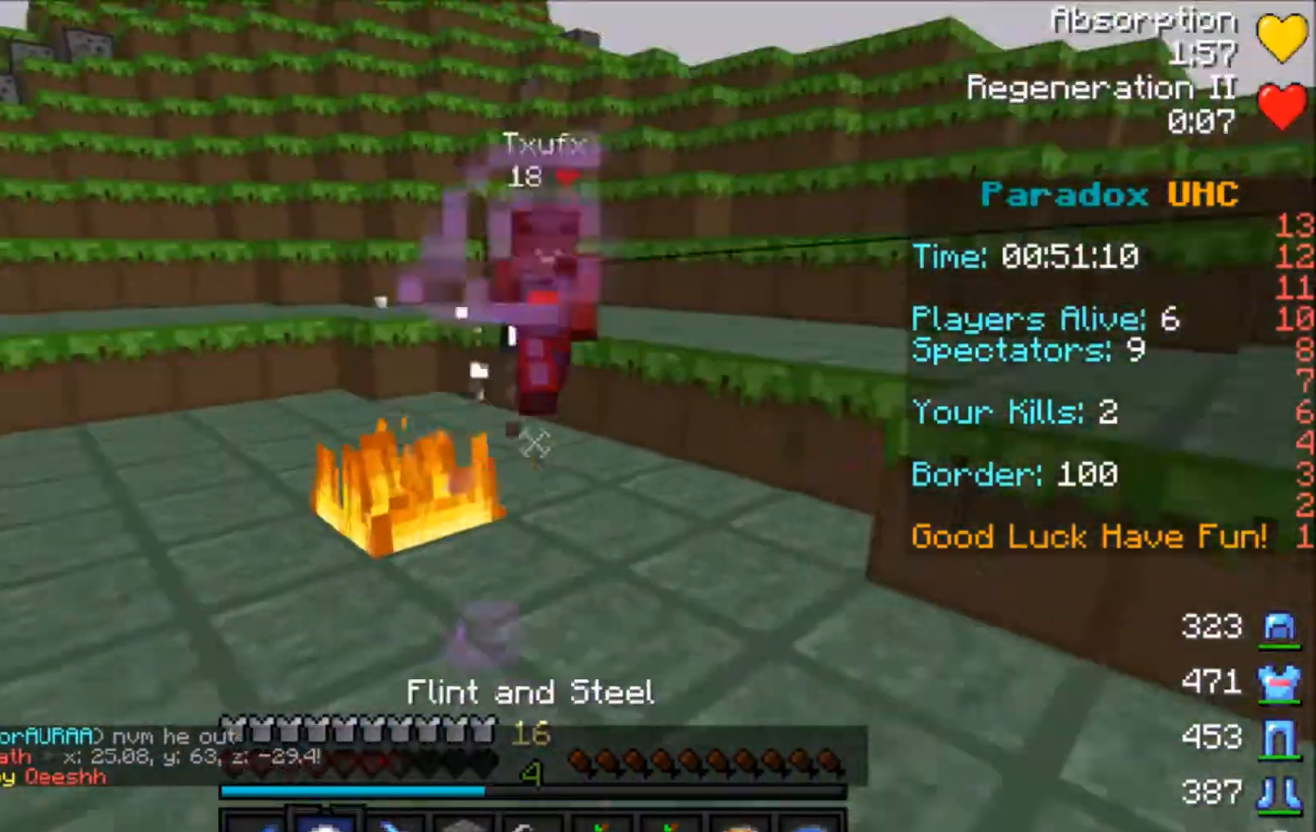
{"keys": ["a", "w"], "mouse": [], "events": [[134, "mouse_right", "down"], [234, "mouse_right", "up"], [267, "a", "down"], [434, "s", "up"], [434, "w", "down"]]}
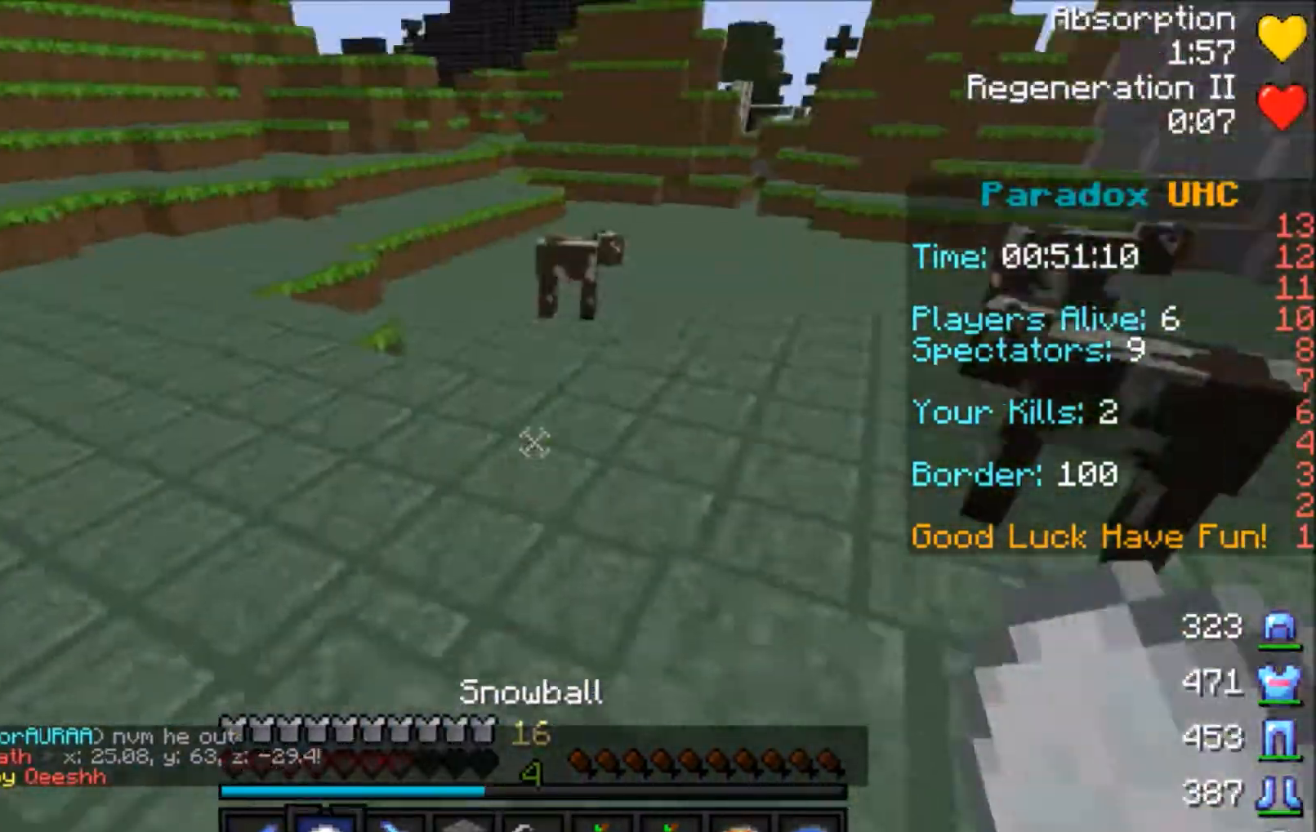
{"keys": ["w"], "mouse": [], "events": [[33, "space", "down"], [233, "space", "up"], [267, "a", "up"]]}
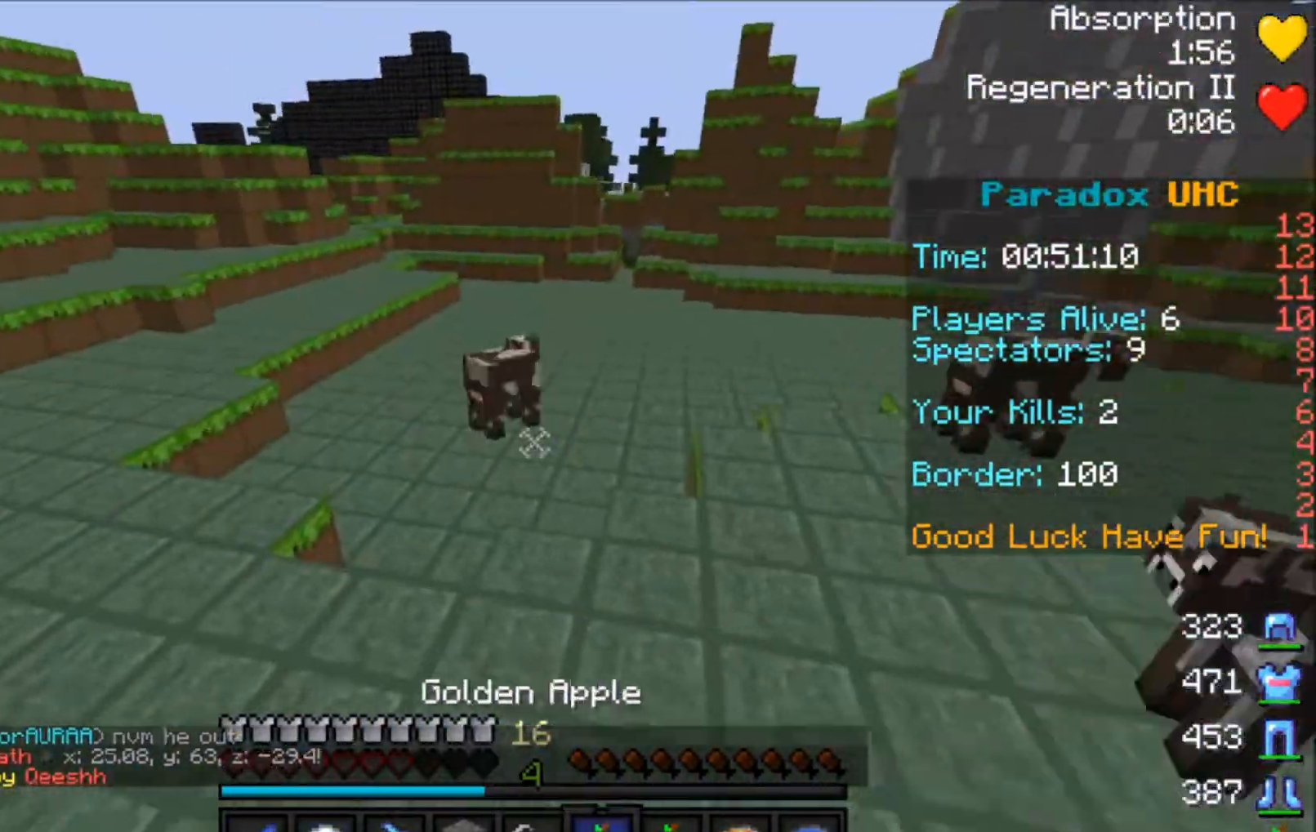
{"keys": ["w"], "mouse": [], "events": [[33, "space", "down"], [267, "d", "down"], [401, "space", "up"], [467, "d", "up"]]}
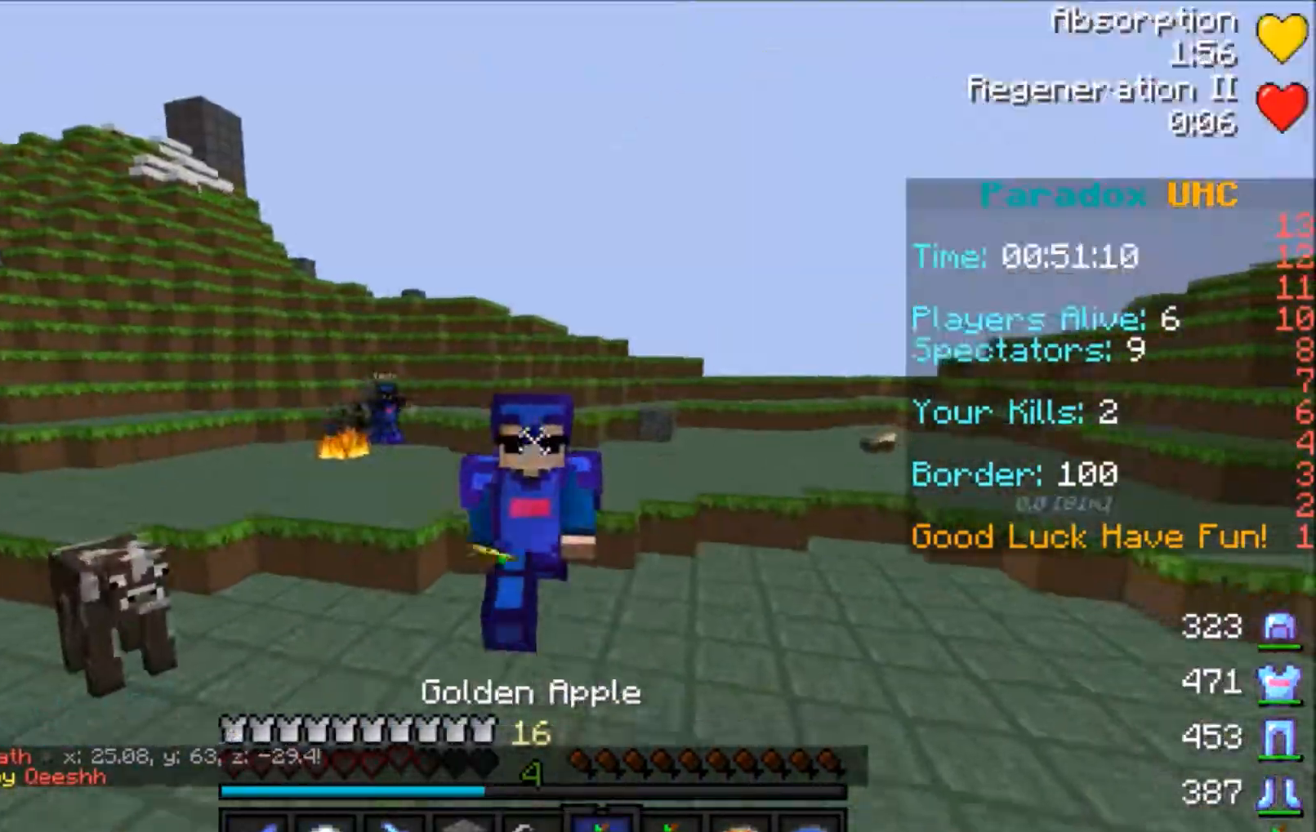
{"keys": ["w"], "mouse": ["left"], "events": [[200, "space", "down"], [300, "mouse_right", "down"], [333, "mouse_right", "up"], [333, "space", "up"], [400, "mouse_left", "down"], [433, "mouse_left", "up"], [500, "mouse_left", "down"]]}
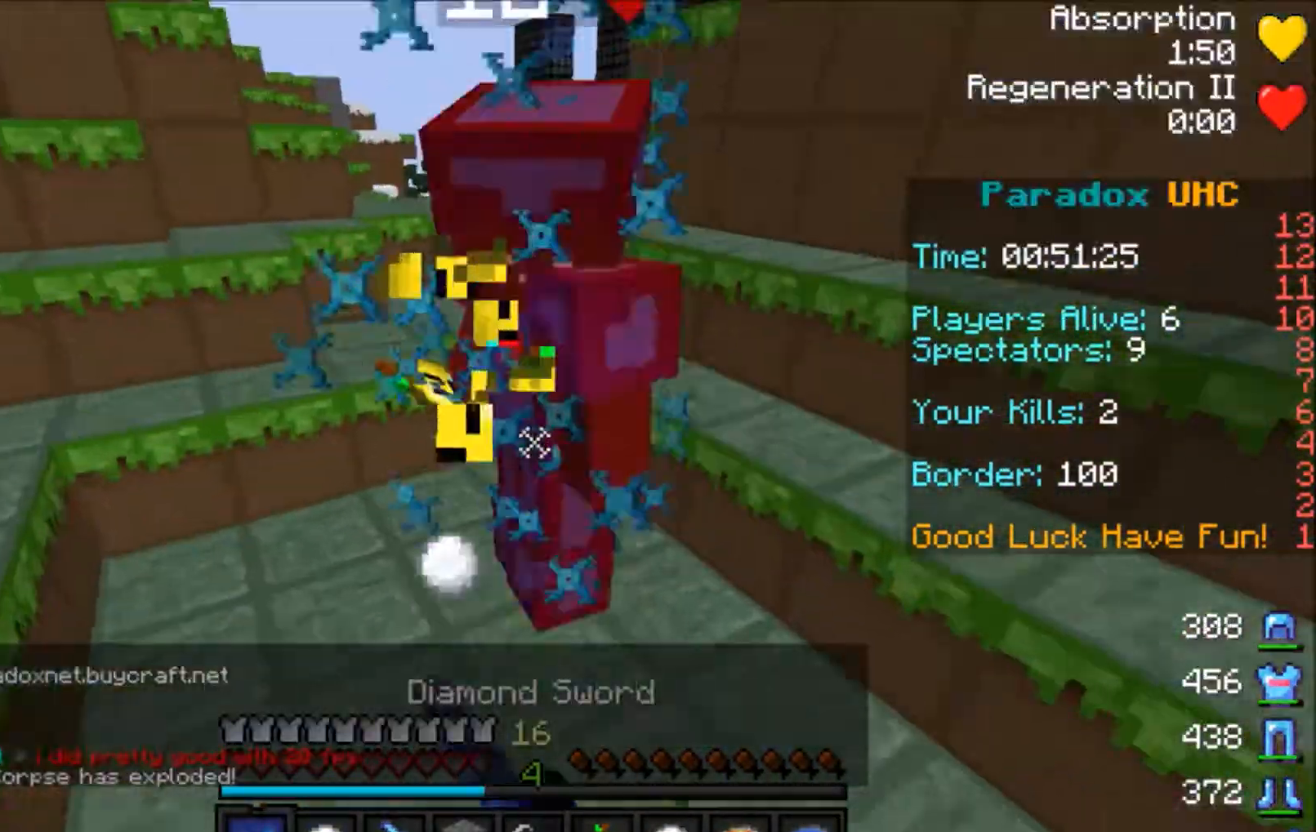
{"keys": ["d", "w"], "mouse": ["left"], "events": [[34, "mouse_left", "up"], [134, "mouse_left", "down"], [200, "mouse_left", "up"], [234, "mouse_left", "down"], [300, "mouse_left", "up"], [401, "mouse_left", "down"], [434, "mouse_left", "up"], [467, "d", "down"], [467, "mouse_left", "down"]]}
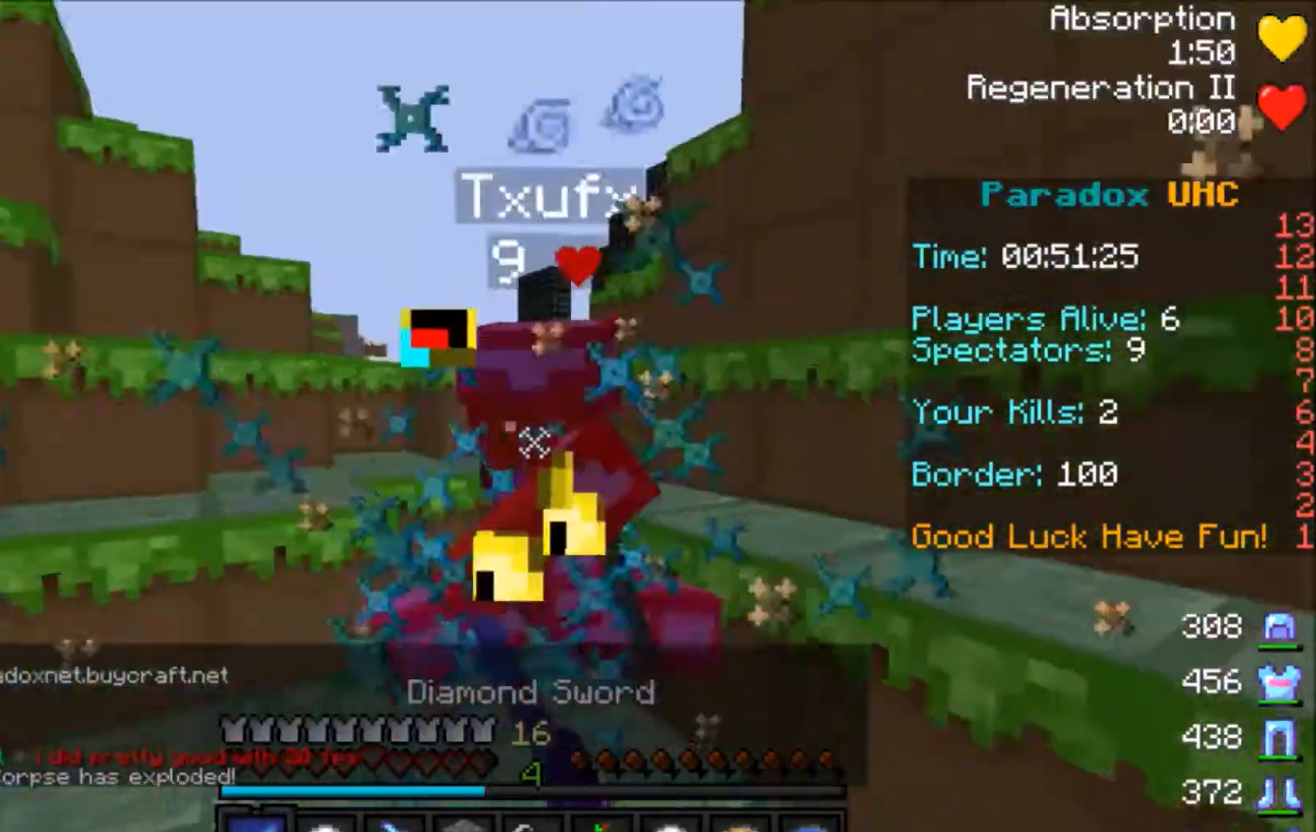
{"keys": ["s"], "mouse": [], "events": [[100, "w", "up"], [133, "mouse_left", "up"], [133, "mouse_right", "down"], [200, "s", "down"], [233, "d", "up"], [233, "mouse_right", "up"], [333, "mouse_right", "down"], [433, "mouse_right", "up"]]}
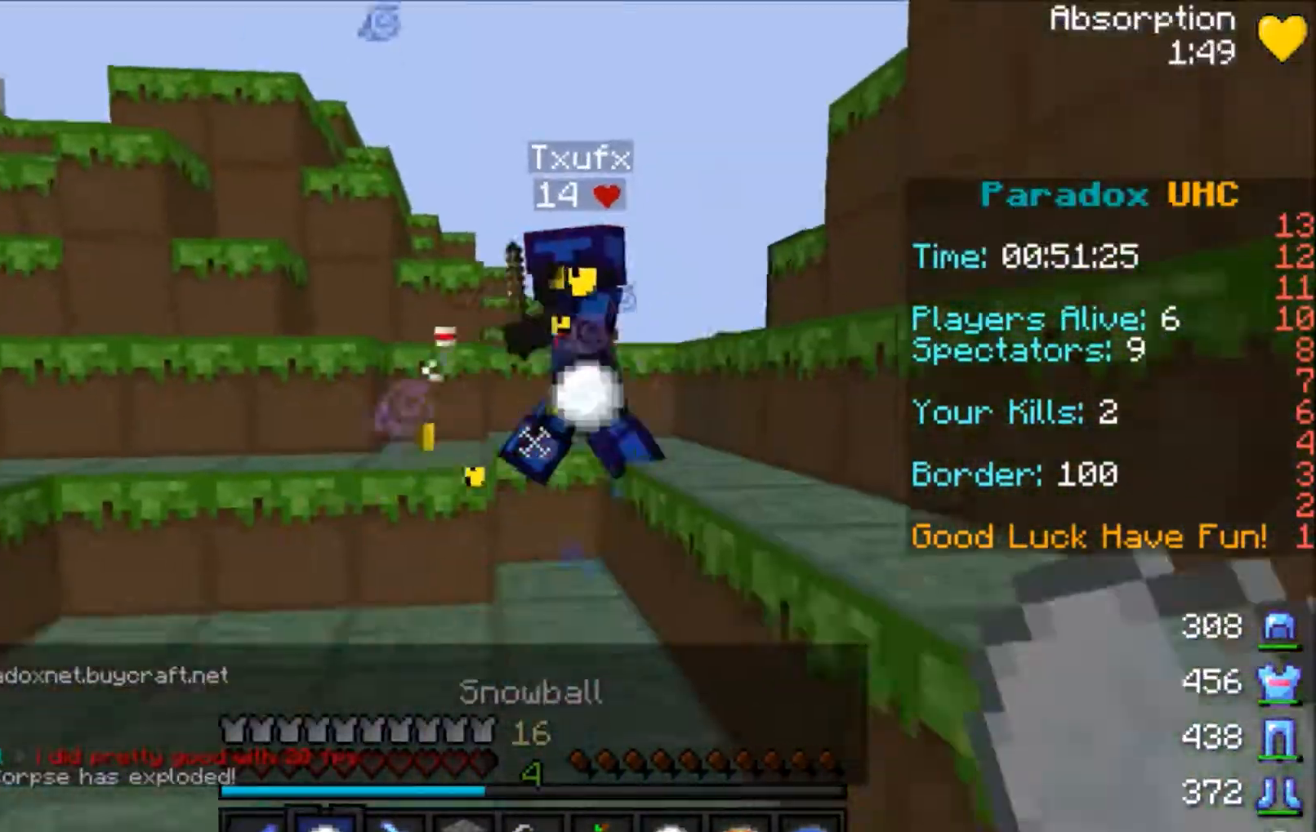
{"keys": ["a", "s"], "mouse": [], "events": [[300, "mouse_right", "down"], [334, "a", "down"], [367, "mouse_right", "up"]]}
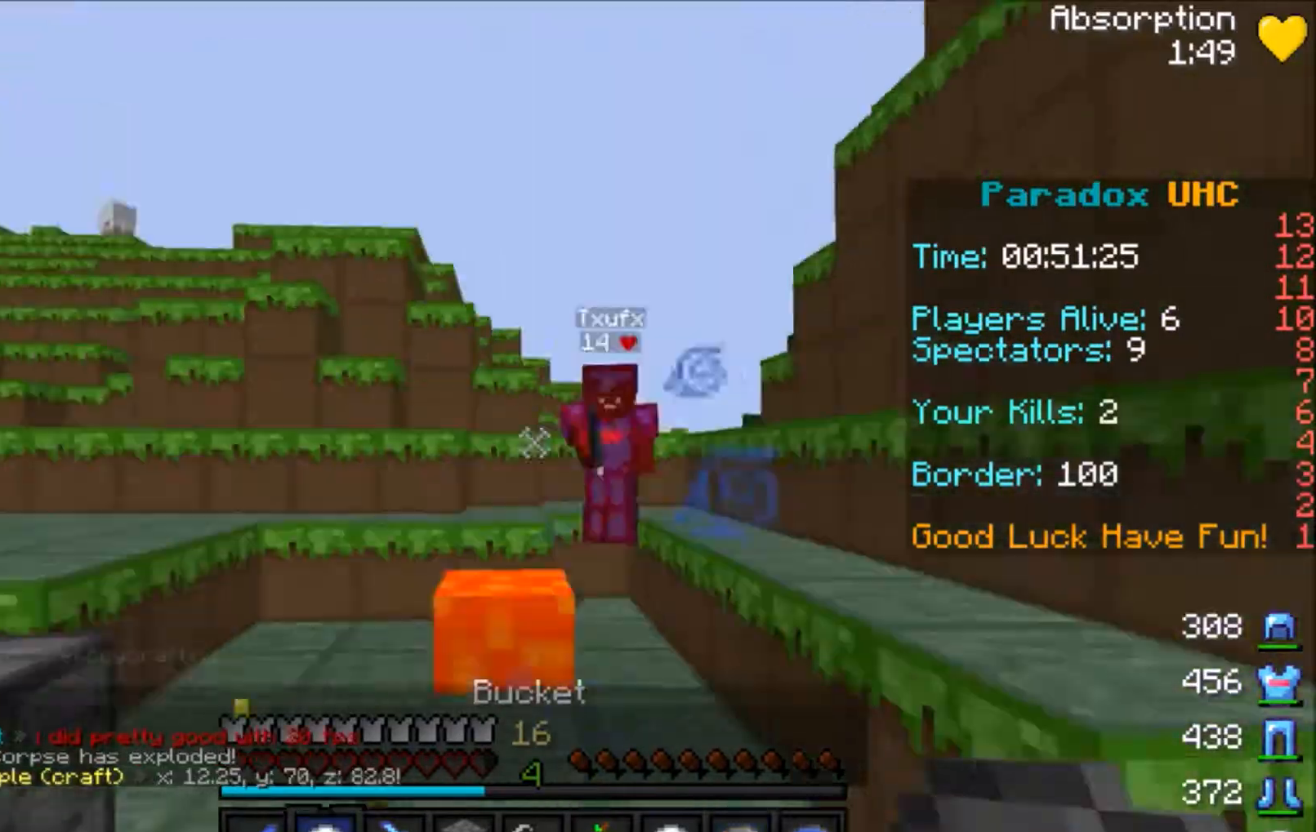
{"keys": ["a"], "mouse": ["right"], "events": [[66, "a", "up"], [66, "mouse_right", "down"], [133, "a", "down"], [133, "mouse_right", "up"], [233, "s", "up"], [267, "w", "down"], [333, "space", "down"], [433, "mouse_right", "down"], [500, "space", "up"], [500, "w", "up"]]}
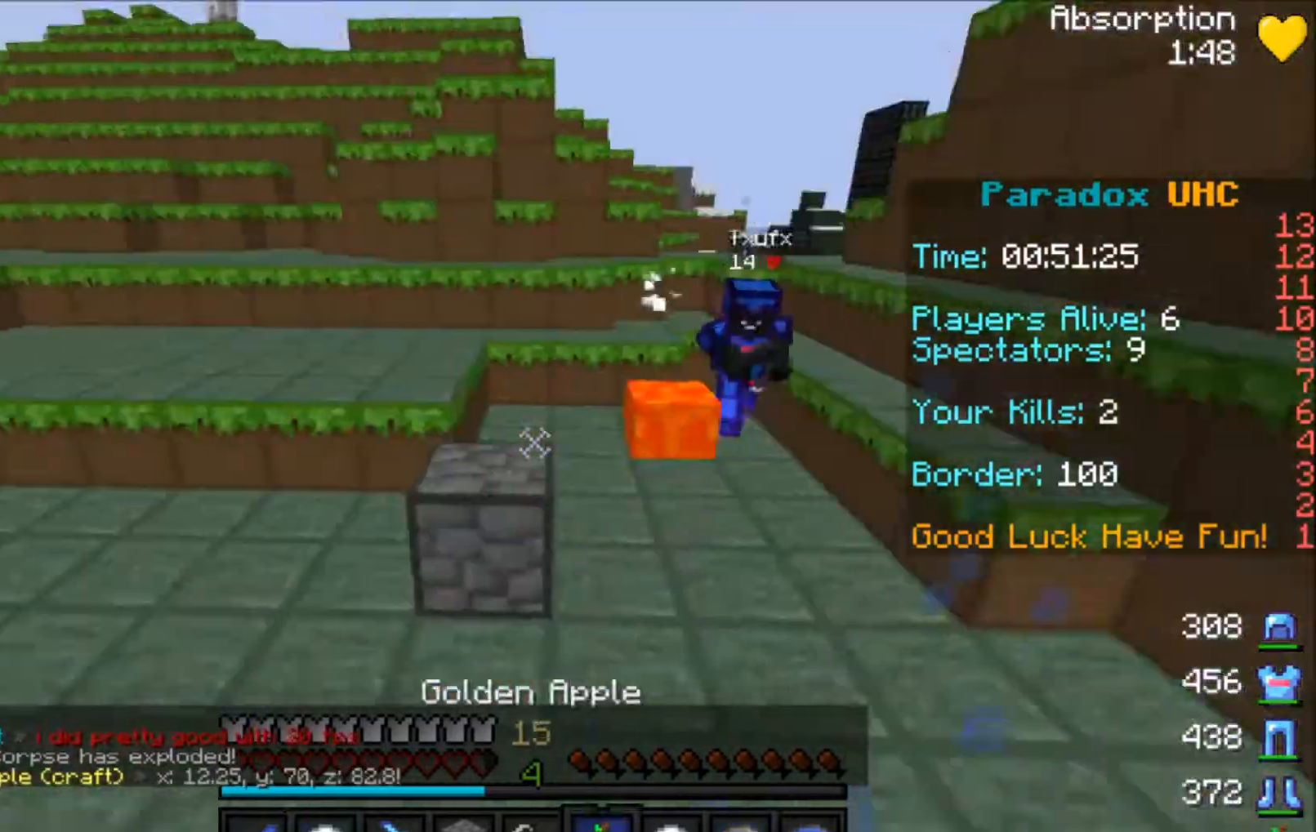
{"keys": ["a", "space"], "mouse": ["left", "right"], "events": [[100, "s", "down"], [401, "mouse_left", "down"], [434, "s", "up"], [501, "space", "down"]]}
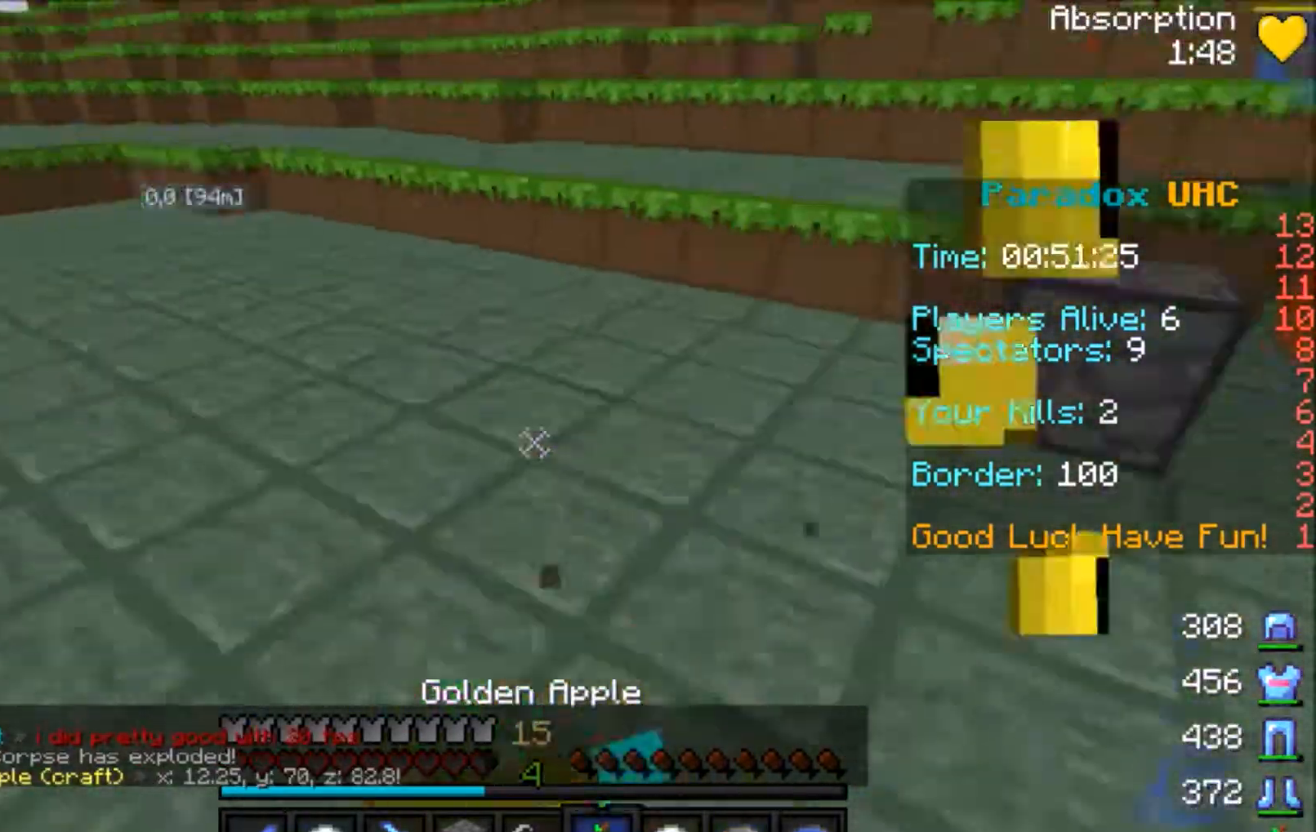
{"keys": ["a"], "mouse": ["left", "right"], "events": [[200, "s", "down"], [200, "space", "up"], [500, "s", "up"]]}
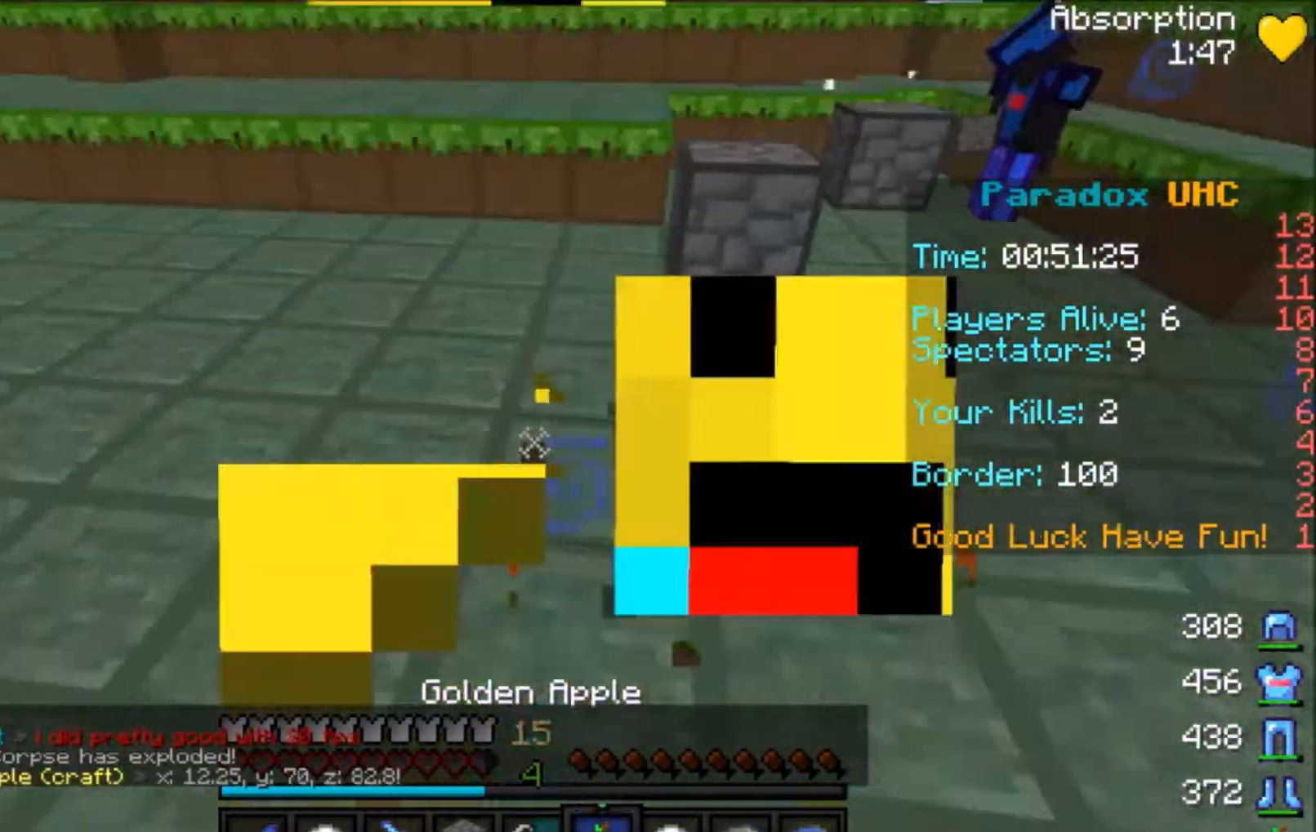
{"keys": ["a", "w"], "mouse": ["right"], "events": [[67, "w", "down"], [134, "a", "up"], [300, "mouse_left", "up"], [434, "a", "down"]]}
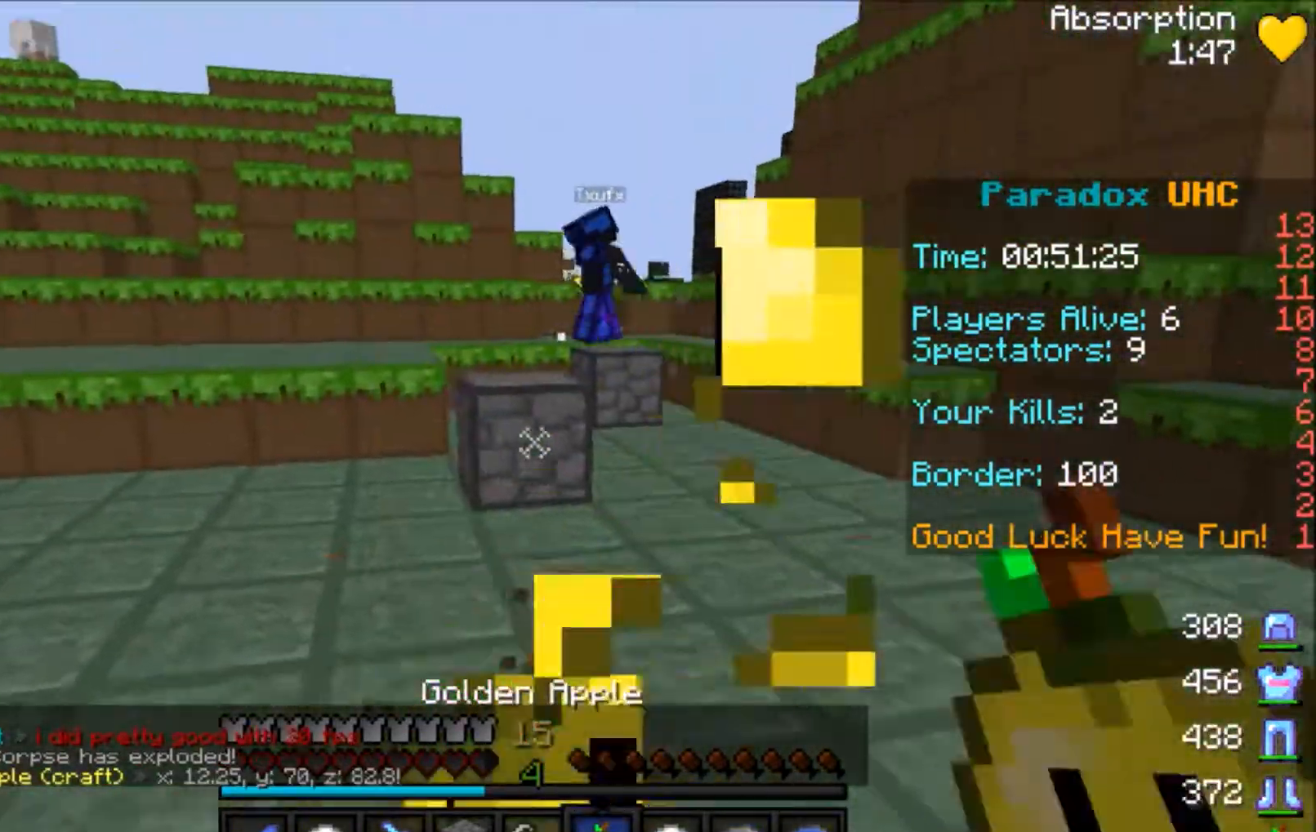
{"keys": ["w"], "mouse": [], "events": [[33, "a", "up"], [300, "mouse_right", "up"], [400, "mouse_right", "down"], [500, "mouse_right", "up"]]}
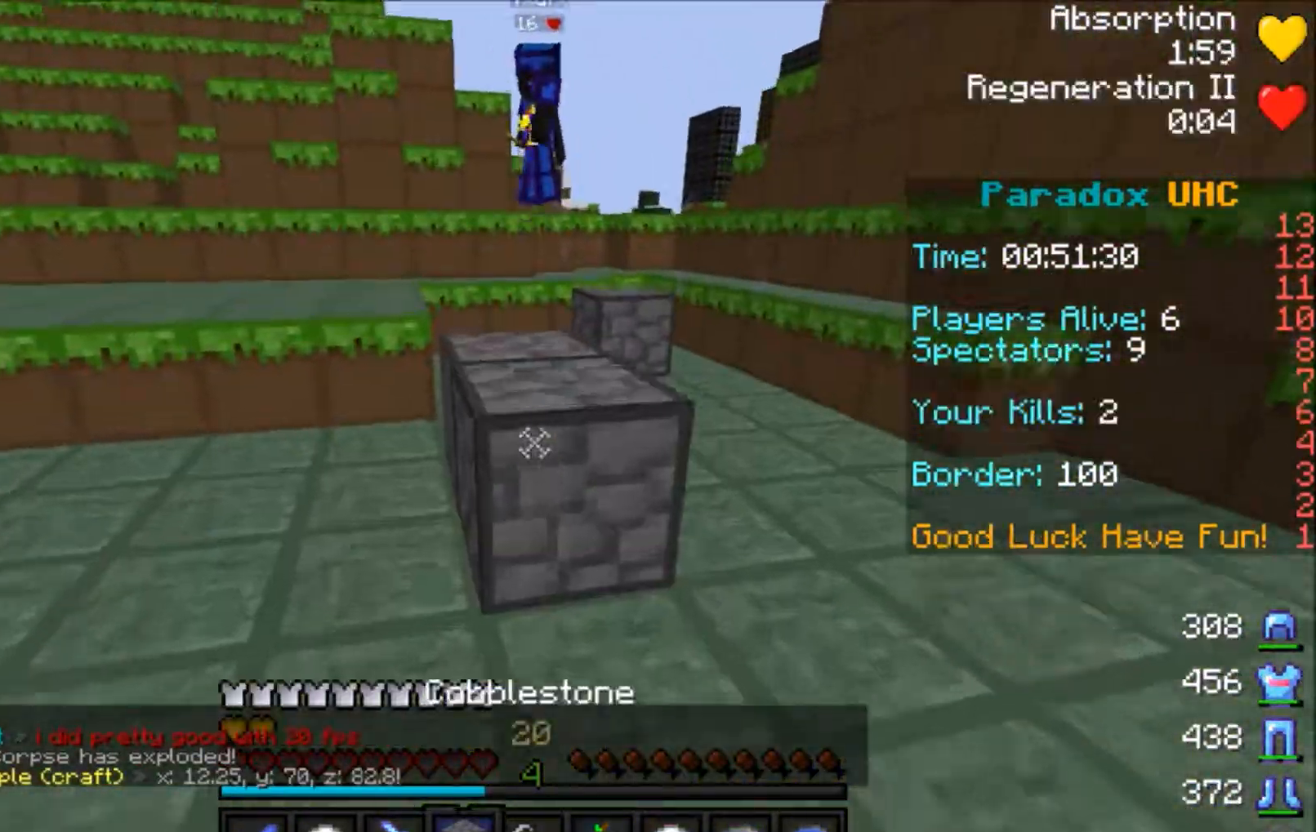
{"keys": ["w"], "mouse": [], "events": [[67, "space", "down"], [234, "space", "up"]]}
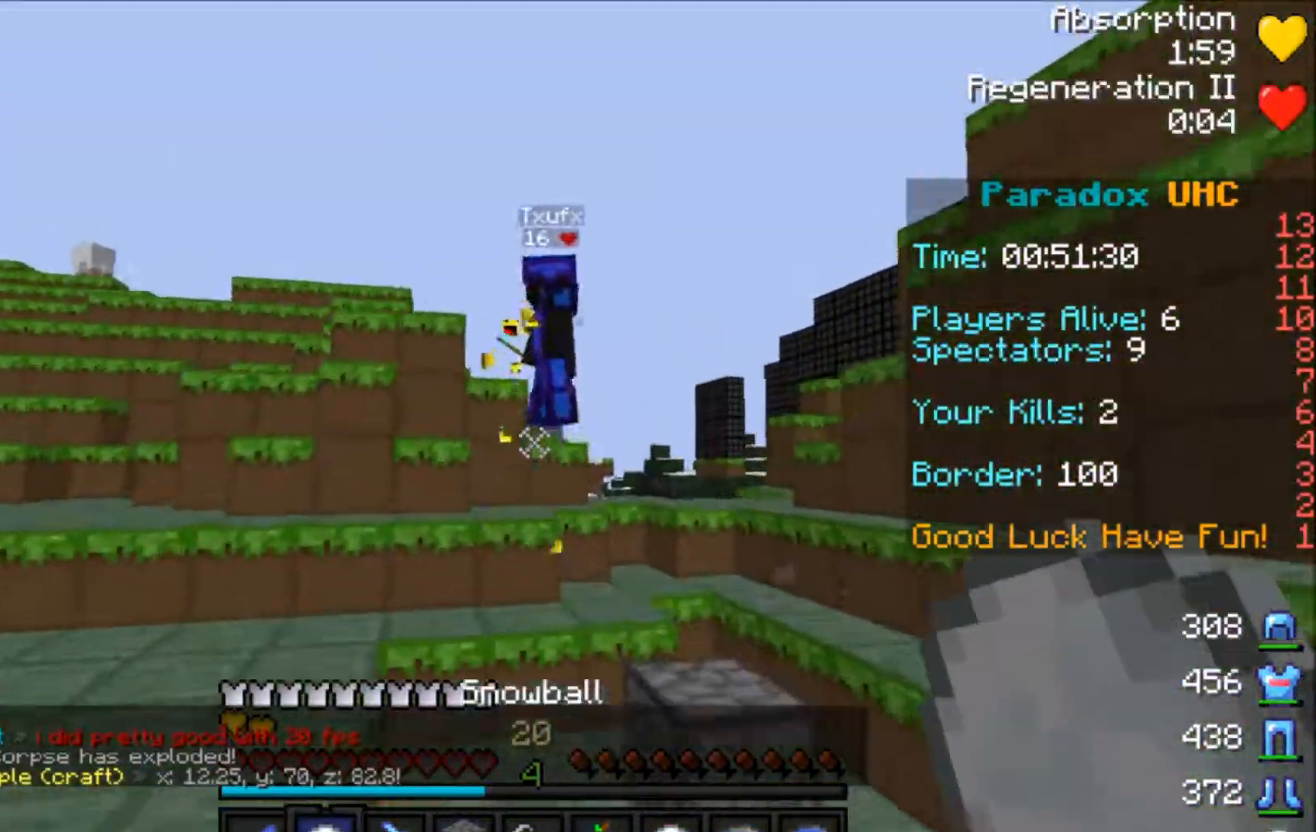
{"keys": ["w"], "mouse": ["left"], "events": [[33, "space", "down"], [100, "a", "down"], [200, "mouse_left", "down"], [200, "mouse_right", "down"], [233, "space", "up"], [300, "mouse_left", "up"], [300, "mouse_right", "up"], [400, "a", "up"], [467, "mouse_left", "down"]]}
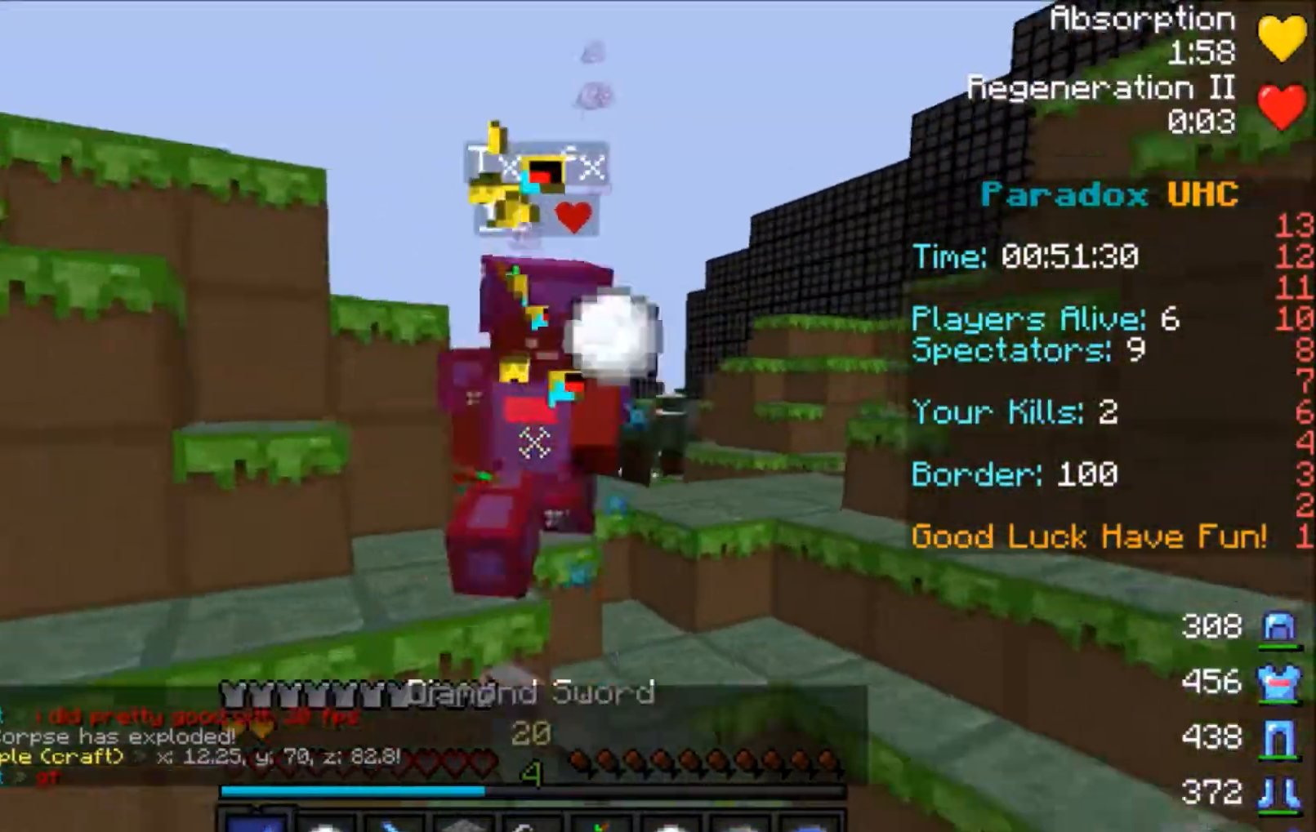
{"keys": ["w"], "mouse": ["left"], "events": [[33, "mouse_left", "up"], [33, "space", "down"], [100, "mouse_left", "down"], [167, "mouse_left", "up"], [234, "mouse_left", "down"], [234, "space", "up"], [300, "mouse_left", "up"], [334, "mouse_left", "down"], [434, "mouse_left", "up"], [501, "mouse_left", "down"]]}
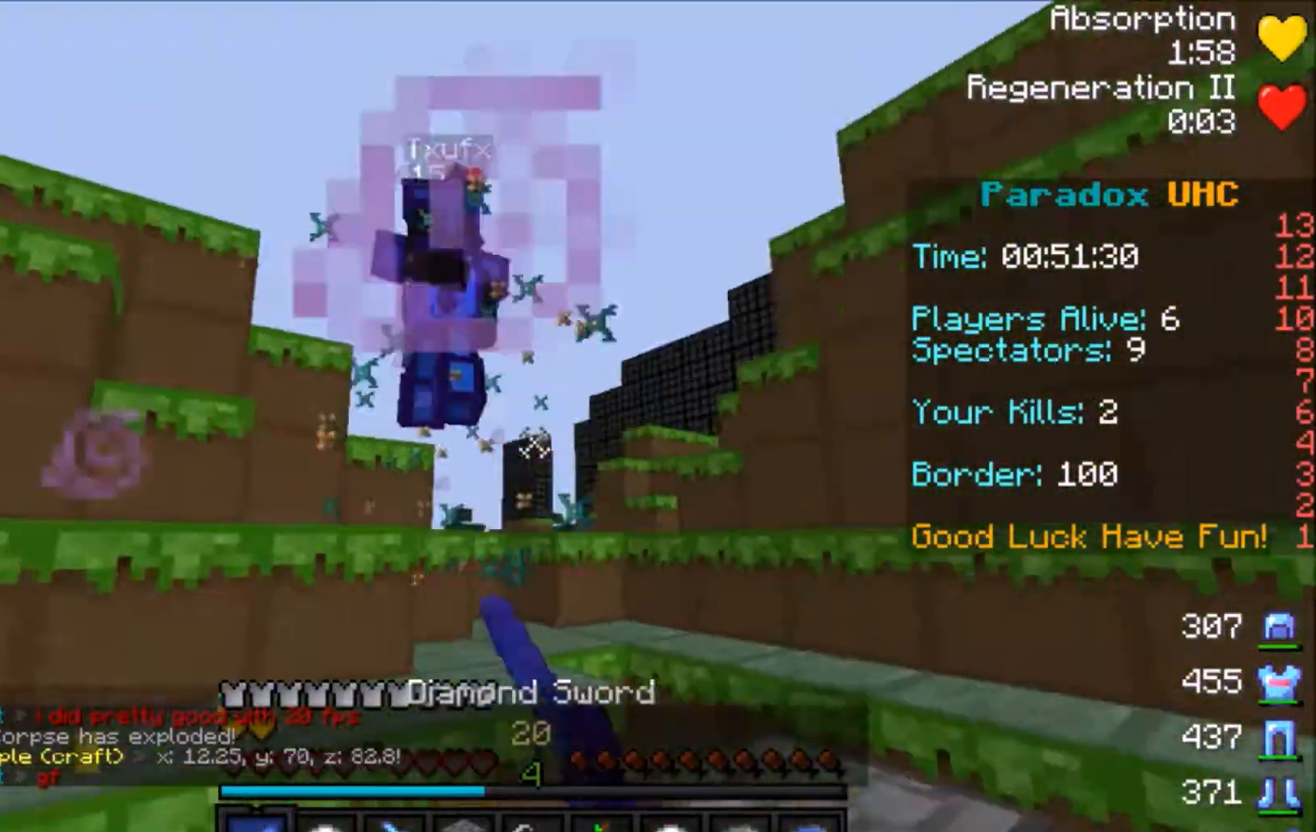
{"keys": ["w"], "mouse": [], "events": [[33, "mouse_left", "up"], [100, "mouse_left", "down"], [133, "mouse_left", "up"], [200, "mouse_left", "down"], [300, "mouse_left", "up"], [400, "mouse_left", "down"], [433, "mouse_left", "up"]]}
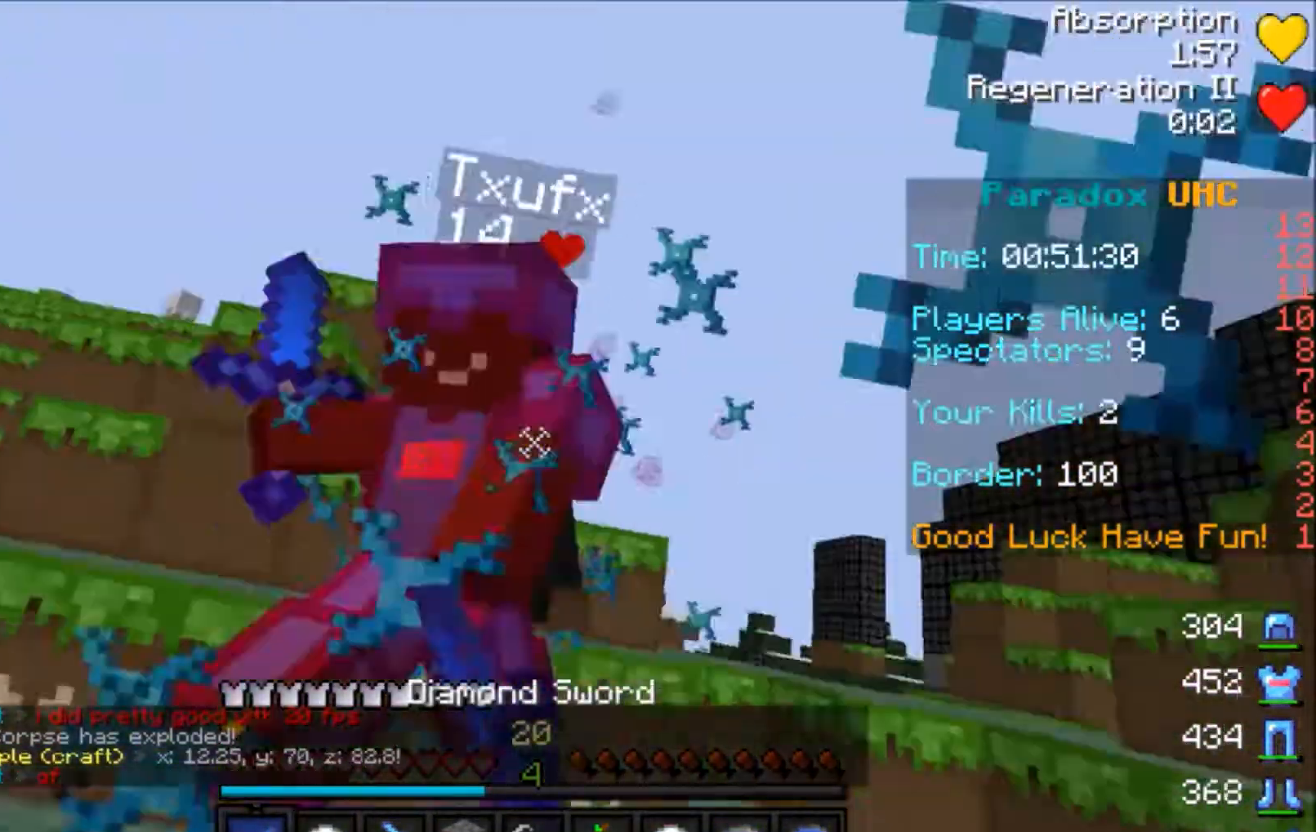
{"keys": ["w"], "mouse": ["left"], "events": [[34, "mouse_left", "down"], [100, "mouse_left", "up"], [134, "mouse_left", "down"], [200, "mouse_left", "up"], [234, "mouse_left", "down"], [300, "mouse_left", "up"], [367, "mouse_left", "down"], [434, "mouse_left", "up"], [501, "mouse_left", "down"]]}
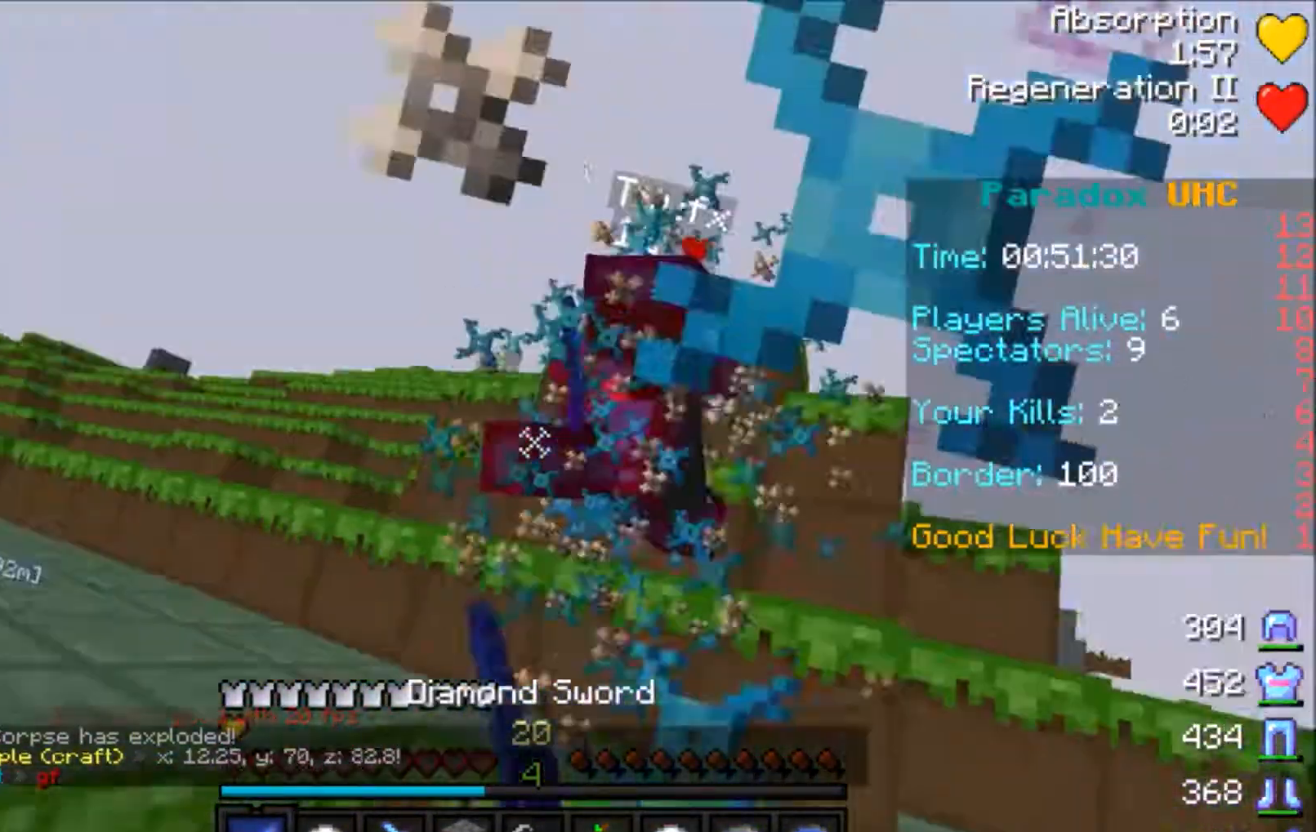
{"keys": ["w"], "mouse": ["right"], "events": [[100, "mouse_left", "up"], [133, "mouse_left", "down"], [200, "mouse_left", "up"], [233, "mouse_left", "down"], [300, "mouse_left", "up"], [333, "mouse_left", "down"], [400, "mouse_left", "up"], [433, "mouse_left", "down"], [467, "mouse_left", "up"], [467, "mouse_right", "down"]]}
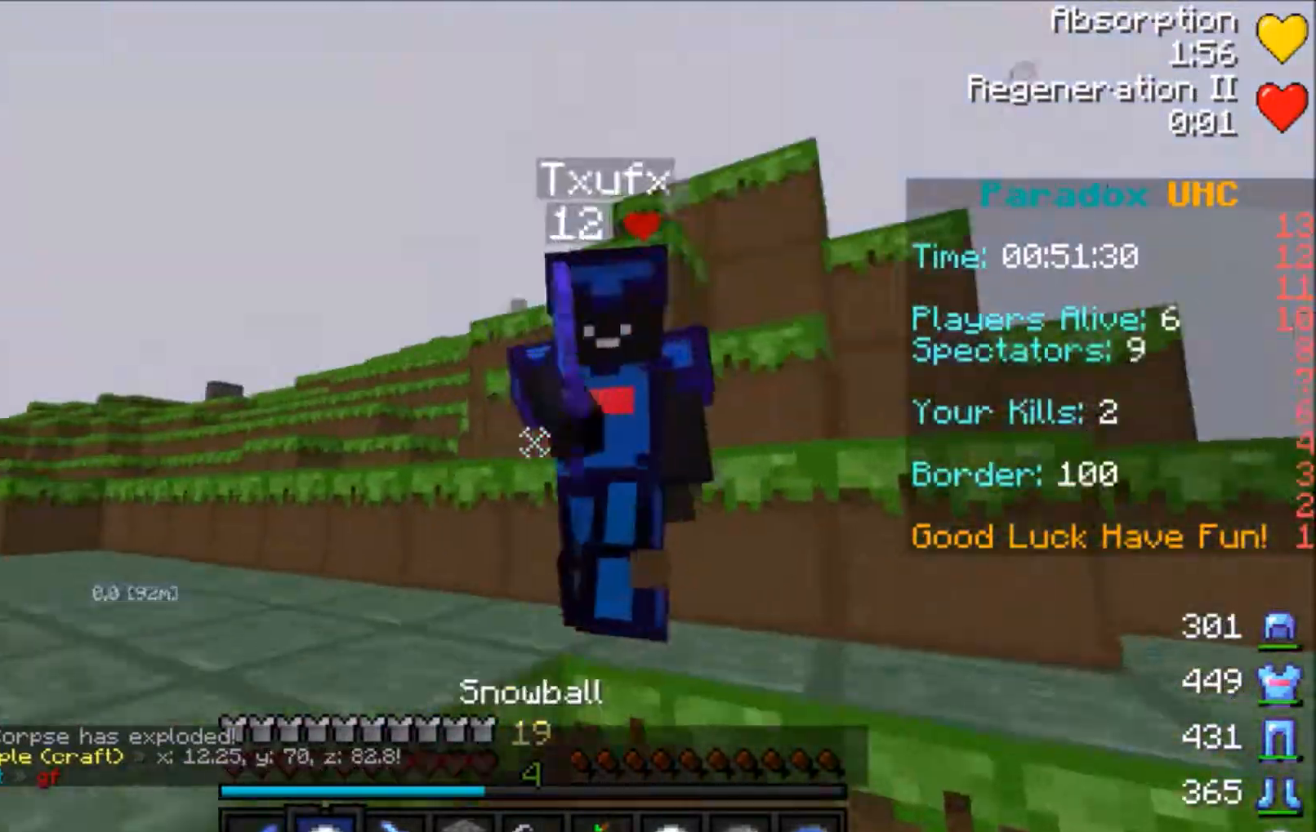
{"keys": ["w"], "mouse": ["left"], "events": [[34, "mouse_right", "up"], [100, "mouse_left", "down"], [134, "mouse_left", "up"], [200, "mouse_left", "down"], [234, "mouse_left", "up"], [300, "mouse_left", "down"], [334, "mouse_left", "up"], [401, "mouse_left", "down"], [434, "mouse_left", "up"], [501, "mouse_left", "down"]]}
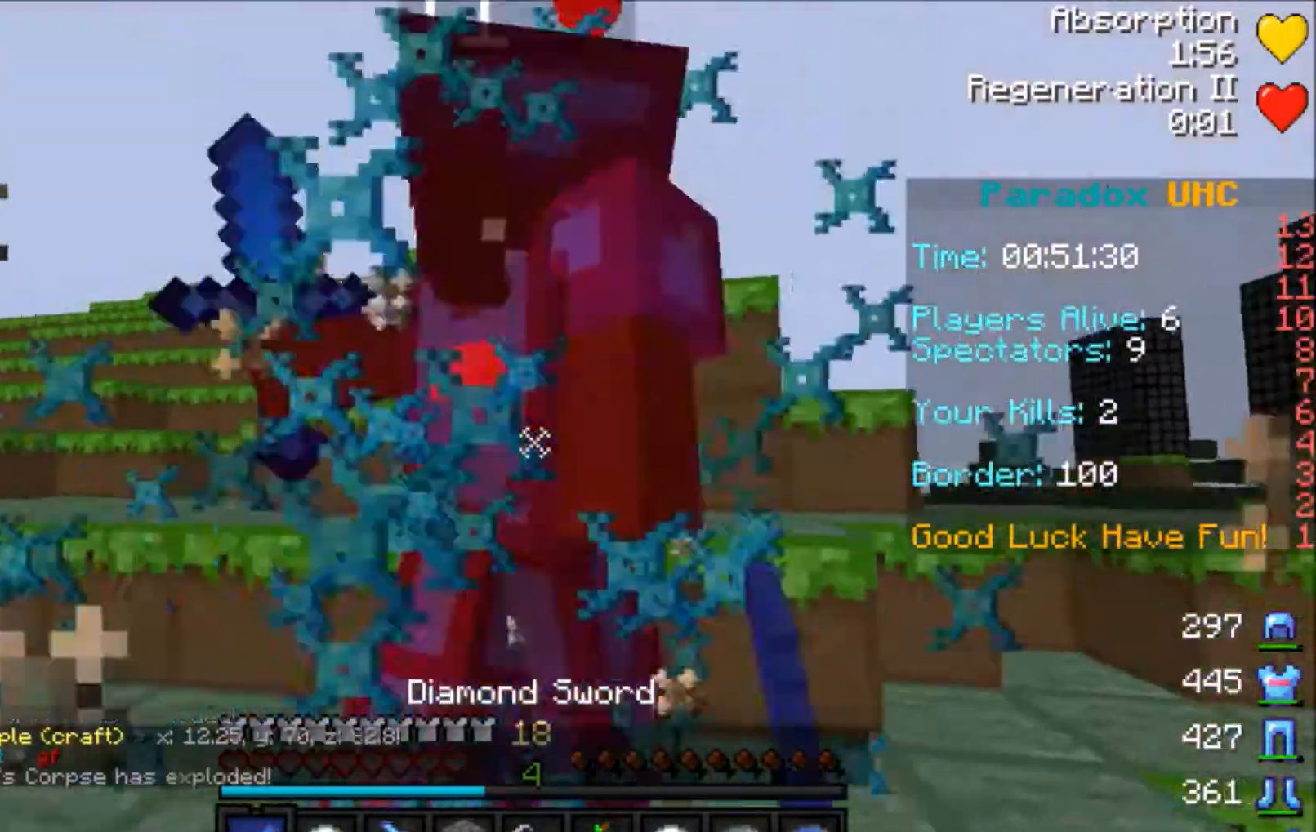
{"keys": ["w"], "mouse": [], "events": [[33, "mouse_left", "up"], [133, "mouse_left", "down"], [200, "mouse_left", "up"], [233, "mouse_left", "down"], [267, "mouse_left", "up"], [400, "mouse_left", "down"], [433, "mouse_left", "up"]]}
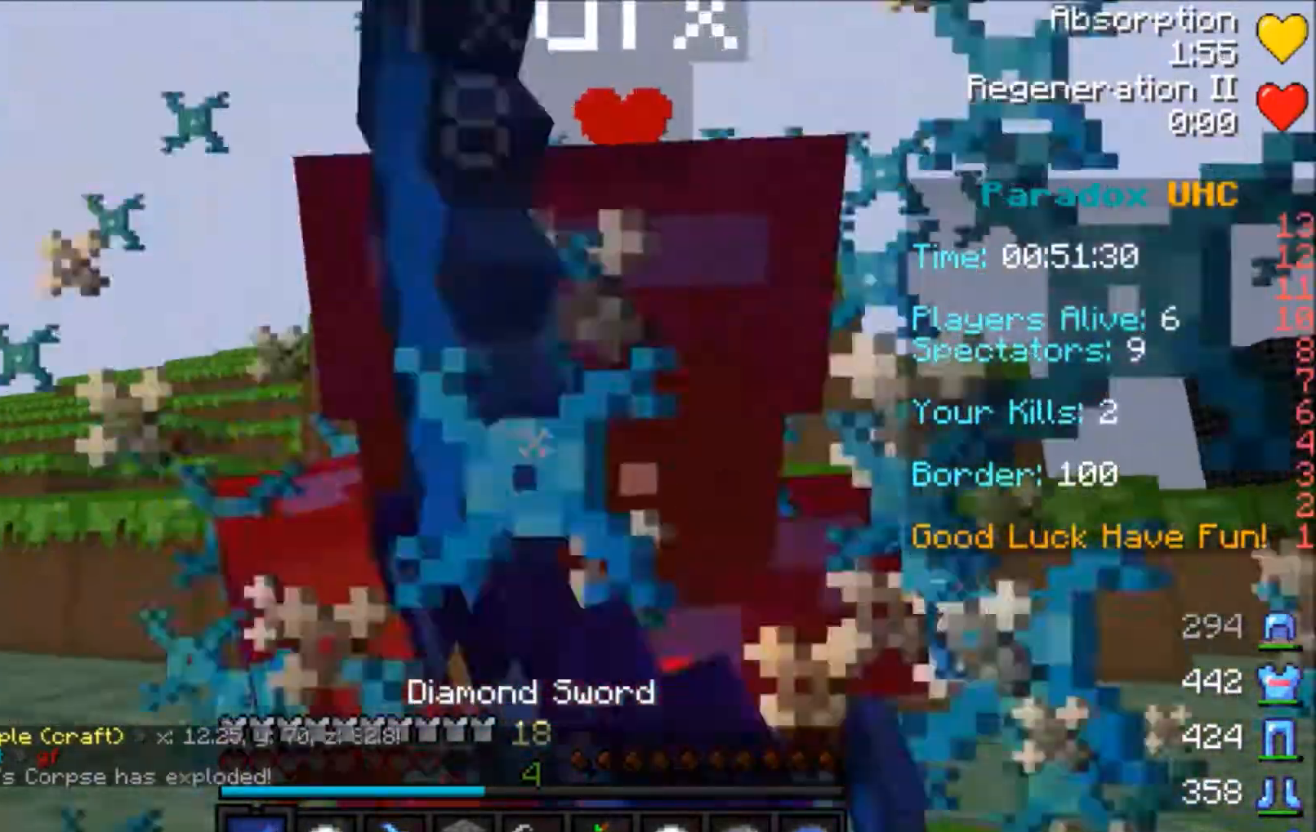
{"keys": ["a"], "mouse": [], "events": [[34, "mouse_left", "down"], [100, "mouse_left", "up"], [167, "mouse_left", "down"], [234, "a", "down"], [234, "mouse_left", "up"], [300, "mouse_left", "down"], [401, "mouse_left", "up"], [401, "w", "up"], [434, "mouse_left", "down"], [467, "mouse_left", "up"]]}
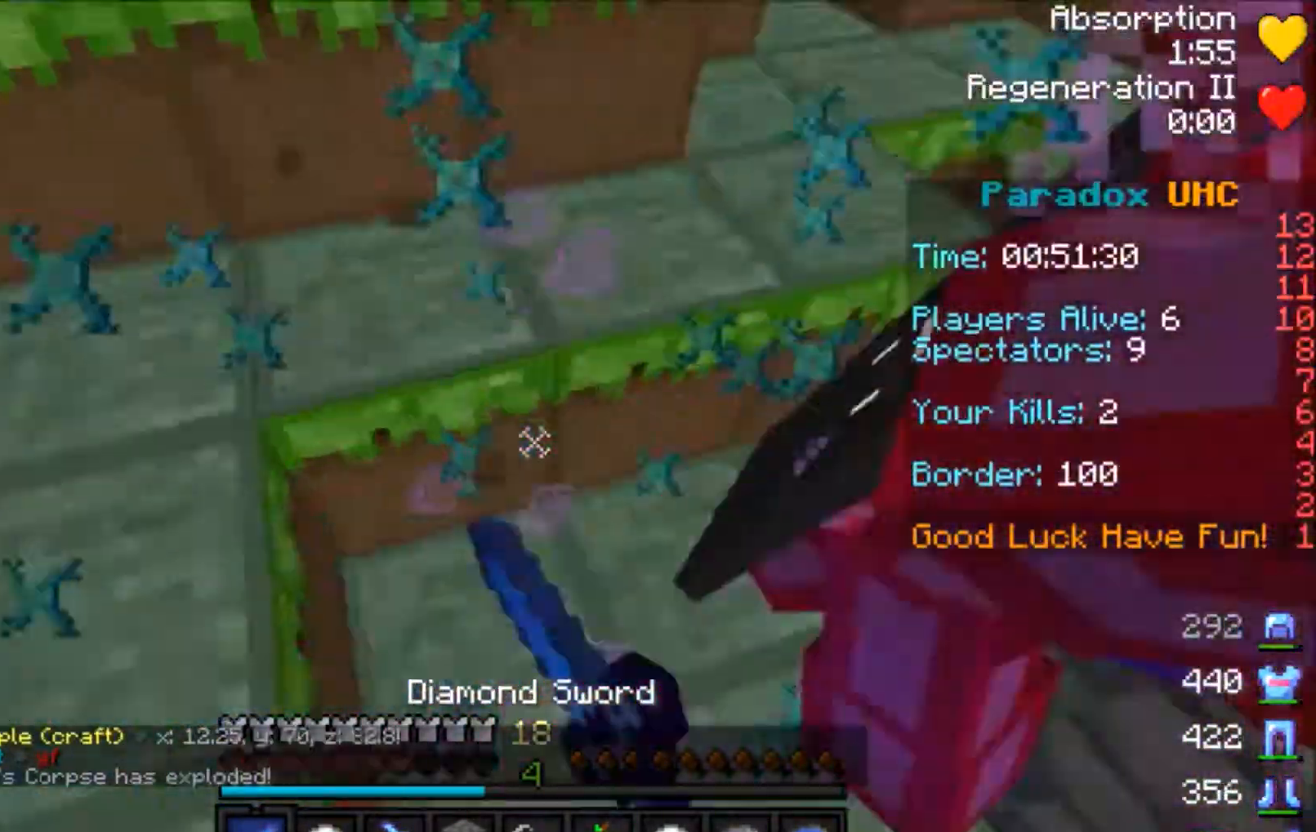
{"keys": ["d", "w"], "mouse": ["left"], "events": [[33, "mouse_left", "down"], [100, "a", "up"], [100, "mouse_left", "up"], [133, "mouse_left", "down"], [233, "d", "down"], [300, "mouse_left", "up"], [367, "w", "down"], [400, "mouse_left", "down"], [433, "mouse_left", "up"], [500, "mouse_left", "down"]]}
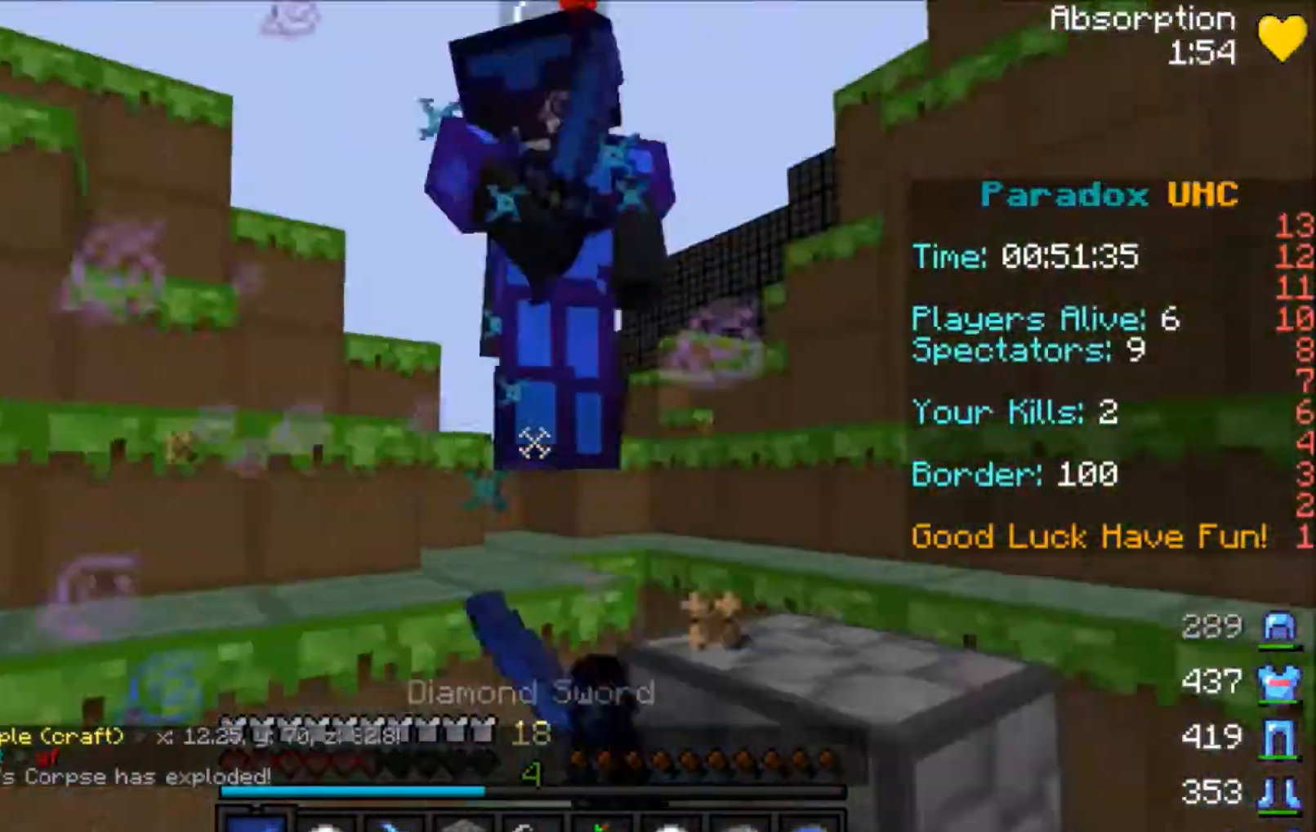
{"keys": ["d", "w"], "mouse": ["left"], "events": [[33, "d", "up"], [33, "mouse_left", "up"], [100, "mouse_left", "down"], [134, "mouse_left", "up"], [200, "mouse_left", "down"], [267, "mouse_left", "up"], [267, "space", "down"], [334, "mouse_left", "down"], [334, "space", "up"], [401, "d", "down"], [401, "mouse_left", "up"], [434, "mouse_left", "down"]]}
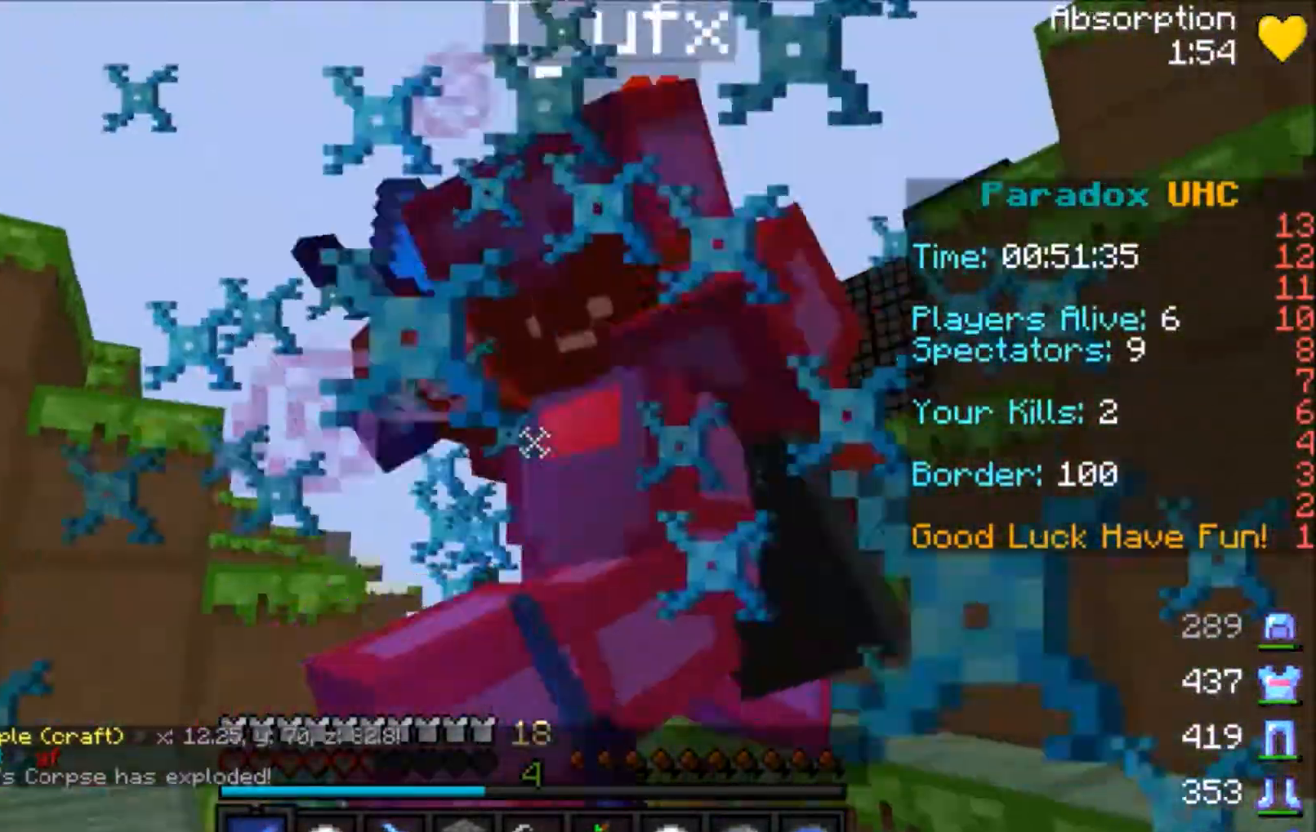
{"keys": ["w"], "mouse": [], "events": [[67, "mouse_left", "up"], [100, "mouse_left", "down"], [167, "mouse_left", "up"], [234, "d", "up"], [234, "mouse_left", "down"], [301, "mouse_left", "up"], [301, "space", "down"], [434, "mouse_left", "down"], [467, "mouse_left", "up"], [467, "space", "up"]]}
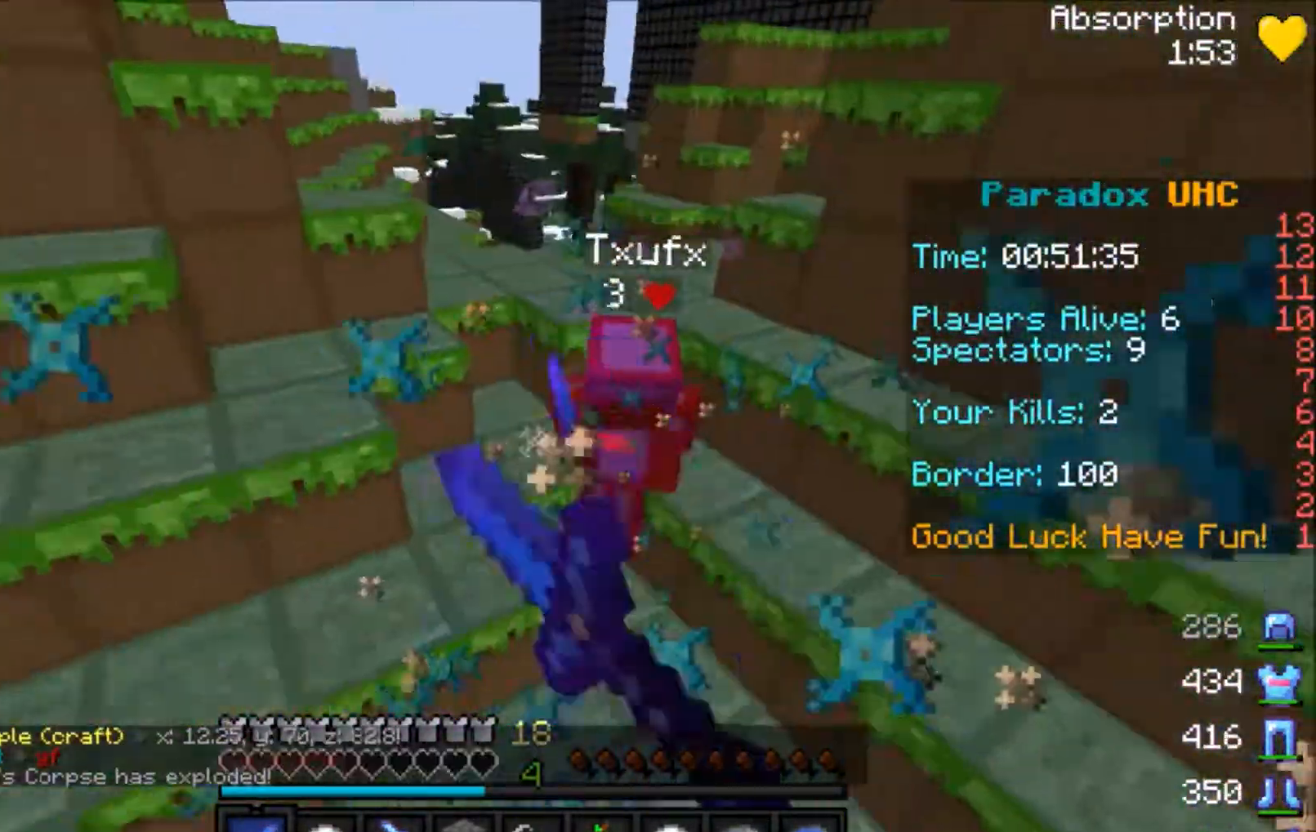
{"keys": ["w"], "mouse": [], "events": [[167, "mouse_left", "down"], [233, "mouse_left", "up"], [233, "mouse_right", "down"], [267, "mouse_right", "up"], [333, "mouse_left", "down"], [367, "mouse_left", "up"], [434, "mouse_left", "down"], [467, "mouse_left", "up"]]}
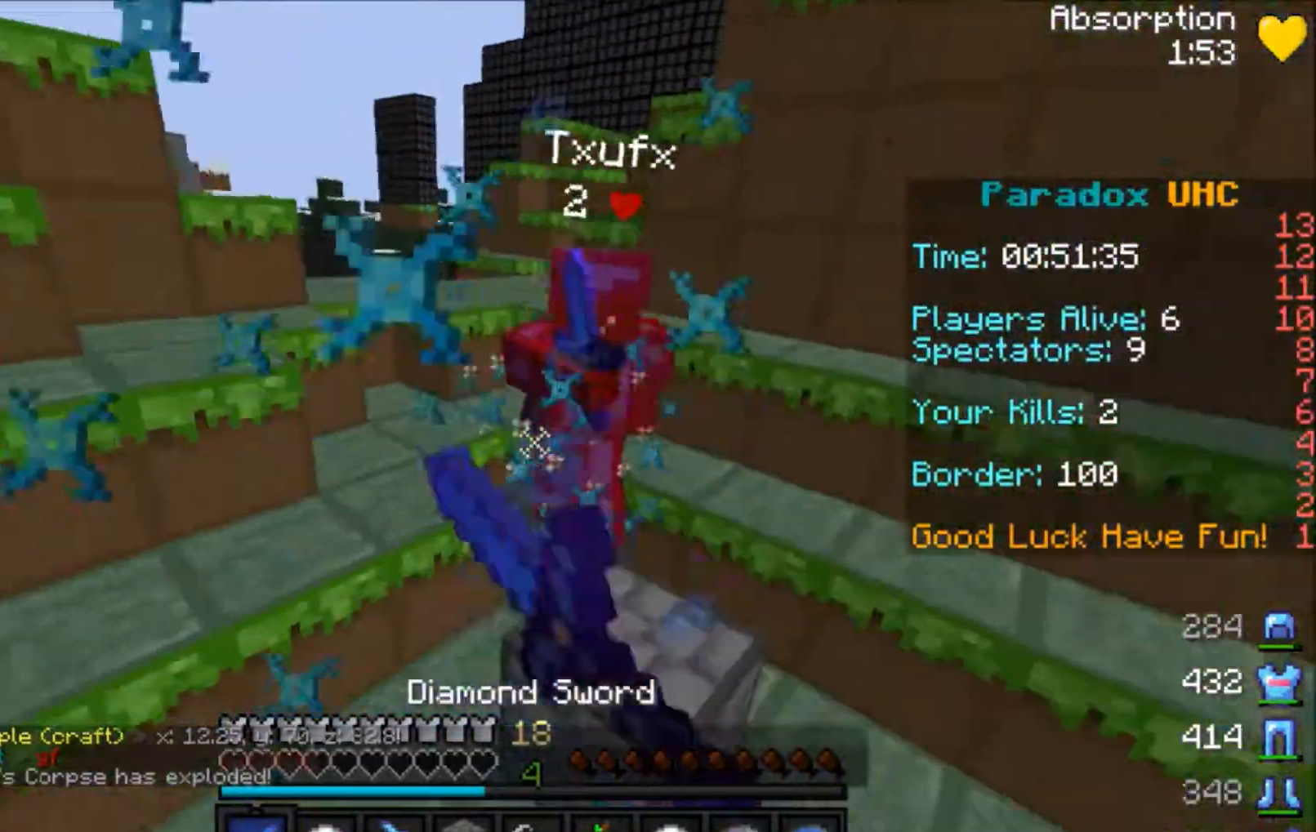
{"keys": ["d", "w"], "mouse": [], "events": [[34, "mouse_left", "down"], [100, "mouse_left", "up"], [234, "mouse_right", "down"], [367, "d", "down"], [367, "mouse_right", "up"]]}
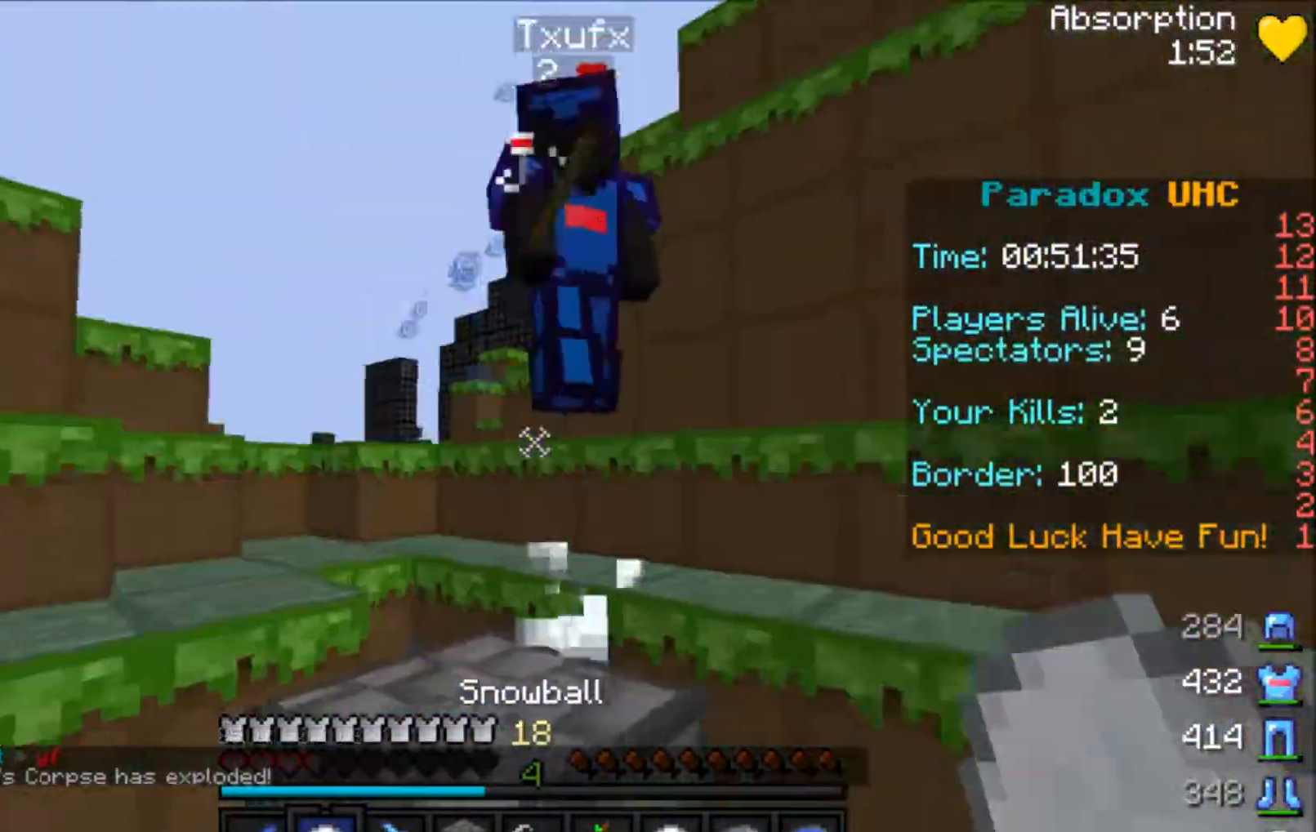
{"keys": ["w"], "mouse": [], "events": [[66, "mouse_left", "down"], [133, "mouse_left", "up"], [167, "mouse_left", "down"], [233, "mouse_left", "up"], [267, "d", "up"], [267, "mouse_left", "down"], [400, "mouse_left", "up"]]}